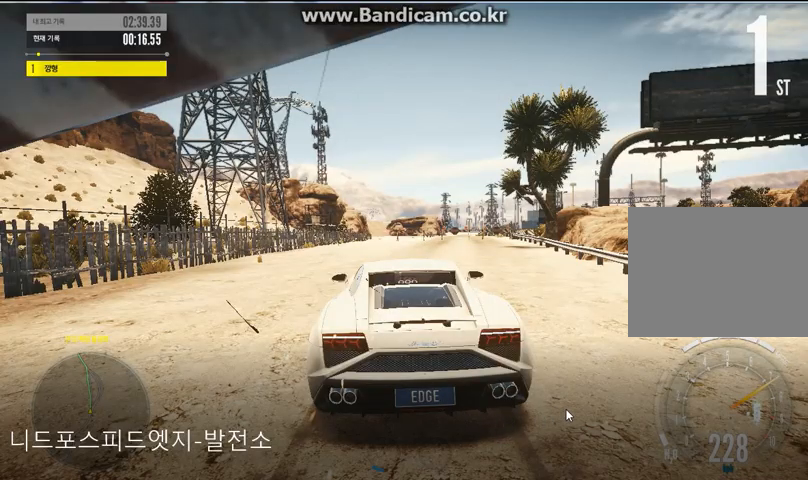
Gameplay with keyboard and mouse; each line is a JSON object with the keys and mouse buttons held at the frame after it. "events" lists presses ("down") and releases ("up") of "a", "alt", "ctrl", "d", "left", "right", "s", "shift", "space", "up", "w", "z", "mouse_left" and "mouse_right" between this image and that frame as [ms after this image, input, new state], when the widget could be followed in between. "mouse_left", "mouse_right" = the "left", "right" buttons of the "mouse" list. No other keys are recorded. Mouse movement is not recorded.
{"keys": ["up"], "mouse": [], "events": []}
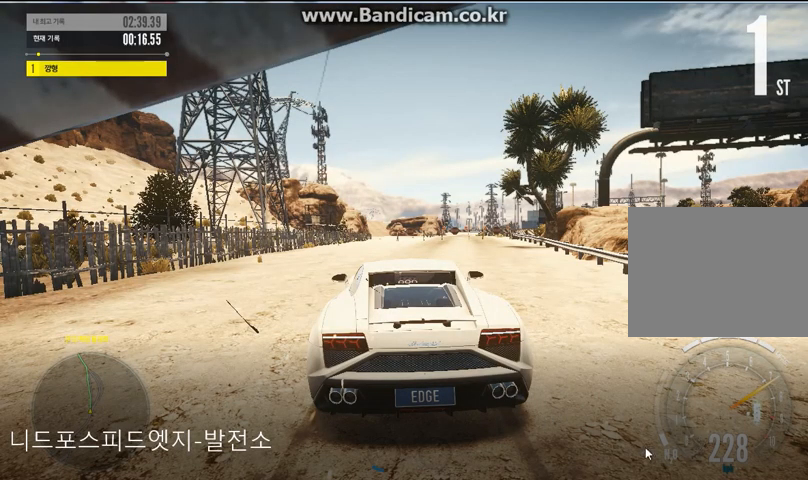
{"keys": ["up"], "mouse": [], "events": []}
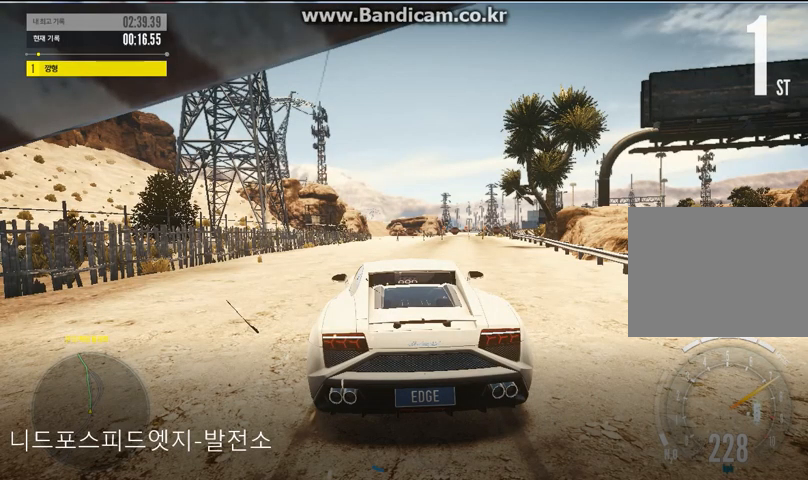
{"keys": ["up"], "mouse": [], "events": []}
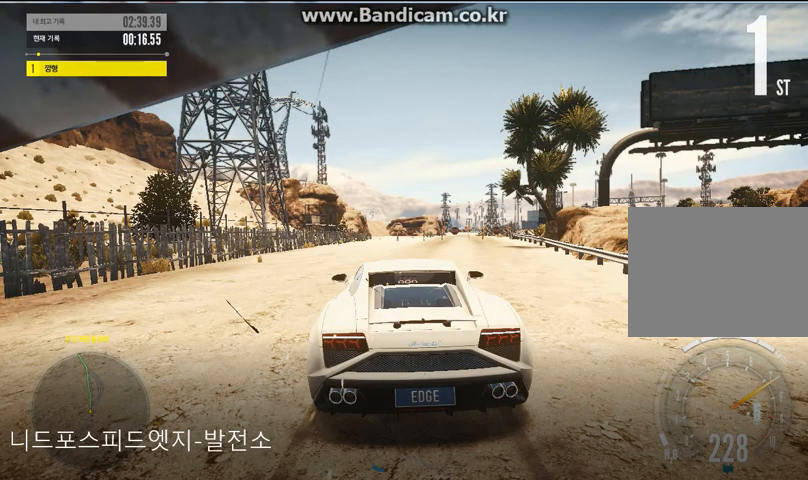
{"keys": ["right", "up"], "mouse": [], "events": [[433, "right", "down"]]}
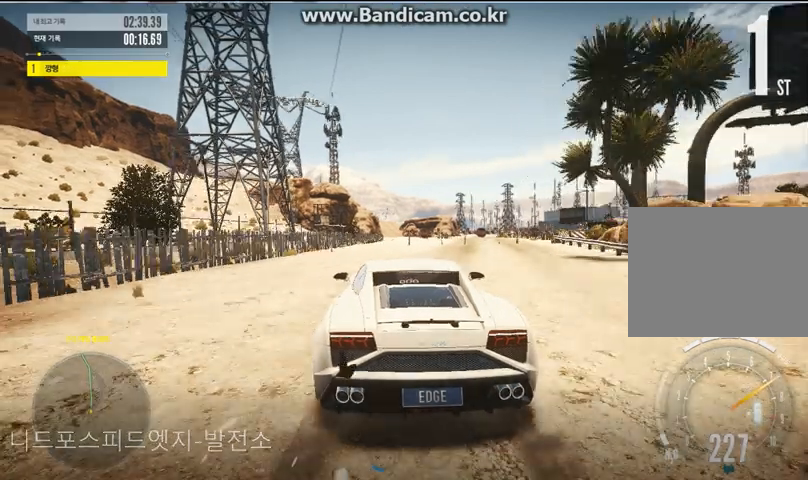
{"keys": ["space", "up"], "mouse": [], "events": [[100, "right", "up"], [100, "space", "down"], [333, "right", "down"], [500, "right", "up"]]}
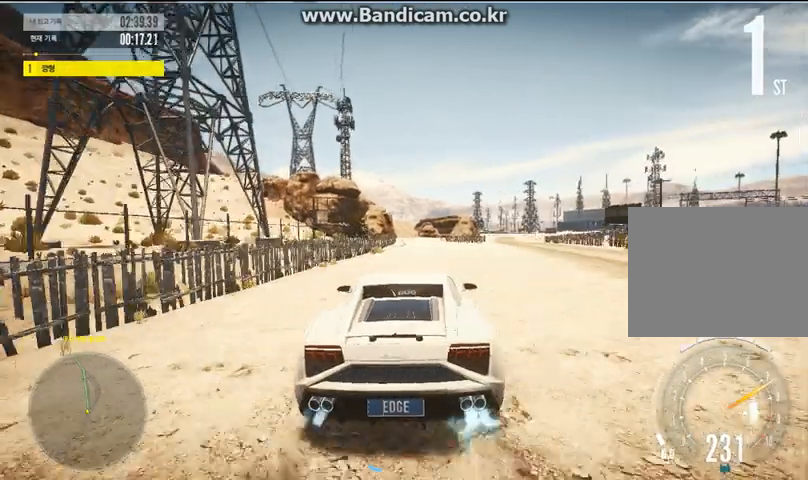
{"keys": ["space", "up"], "mouse": [], "events": [[33, "space", "up"], [400, "space", "down"]]}
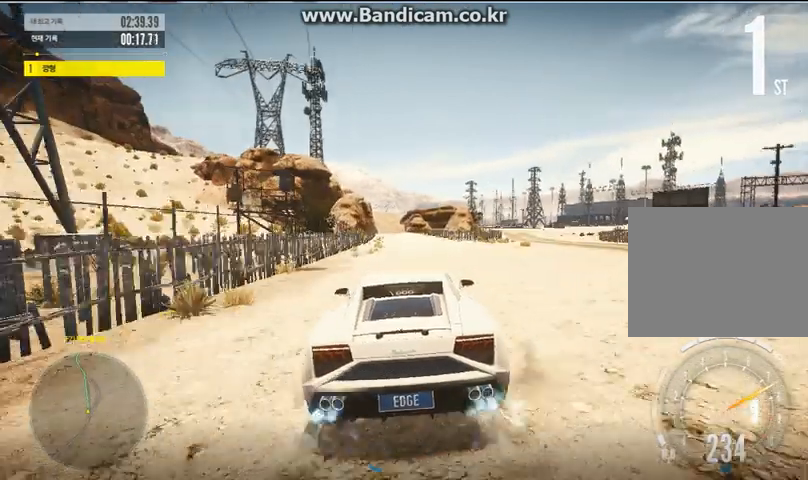
{"keys": ["up"], "mouse": [], "events": [[100, "left", "down"], [200, "left", "up"], [367, "space", "up"]]}
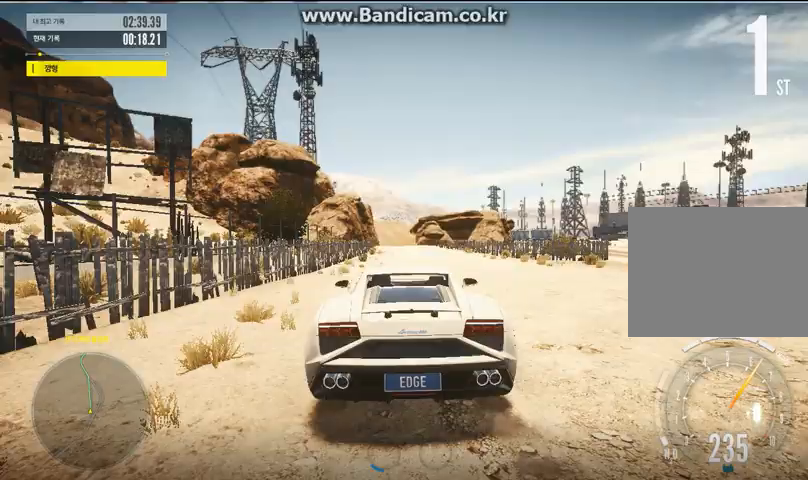
{"keys": ["space", "up"], "mouse": [], "events": [[167, "space", "down"]]}
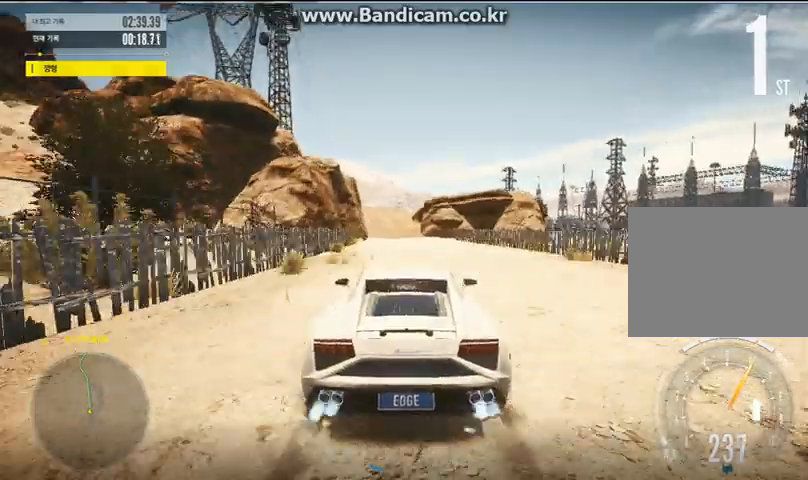
{"keys": ["space", "up"], "mouse": [], "events": [[33, "left", "down"], [100, "space", "up"], [200, "left", "up"], [367, "space", "down"]]}
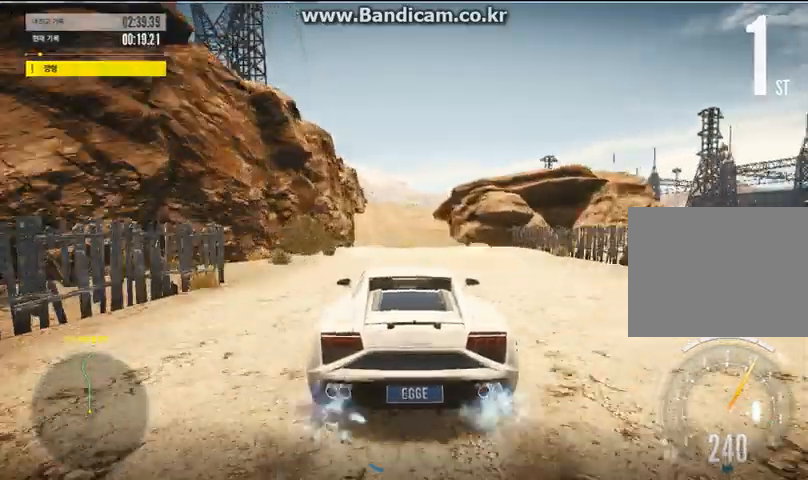
{"keys": ["left", "space", "up"], "mouse": [], "events": [[67, "left", "down"], [167, "left", "up"], [467, "left", "down"]]}
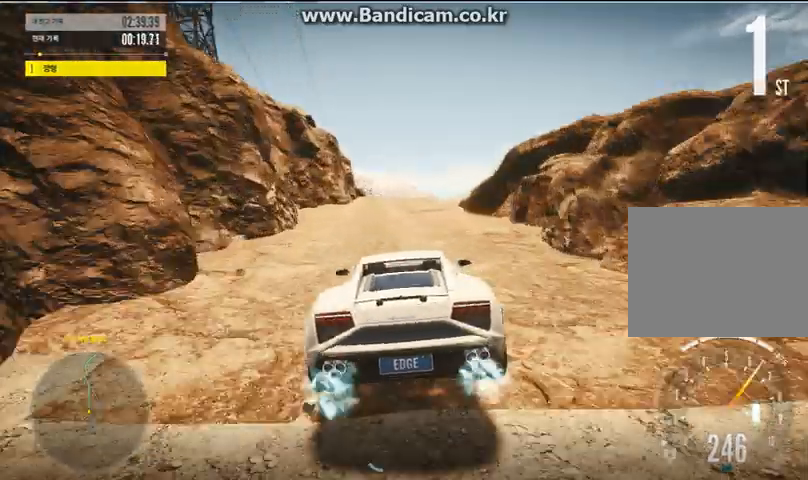
{"keys": ["left", "space", "up"], "mouse": [], "events": [[67, "left", "up"], [200, "left", "down"], [267, "left", "up"], [500, "left", "down"]]}
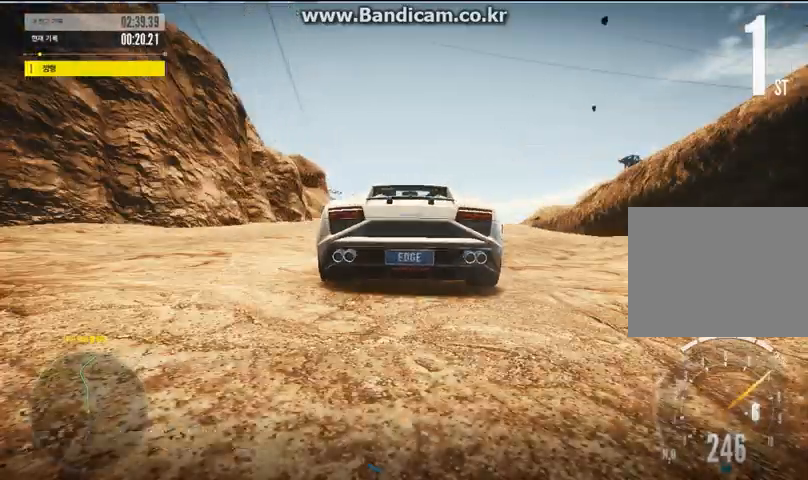
{"keys": ["left", "space", "up"], "mouse": [], "events": []}
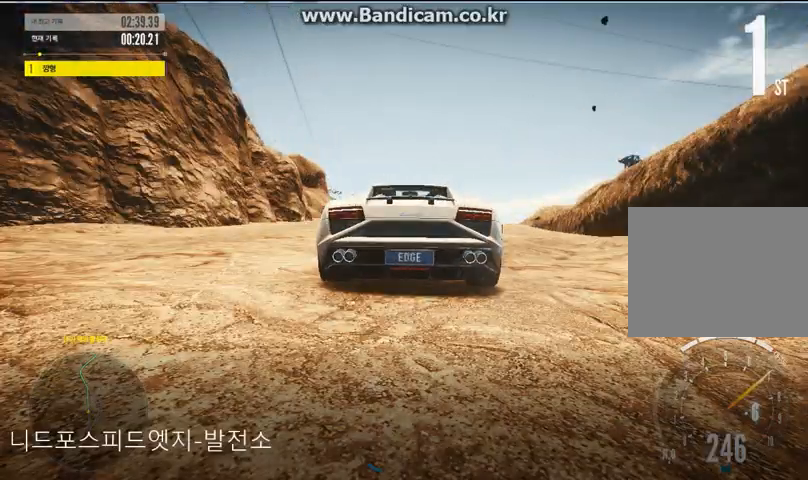
{"keys": ["left", "space", "up"], "mouse": [], "events": []}
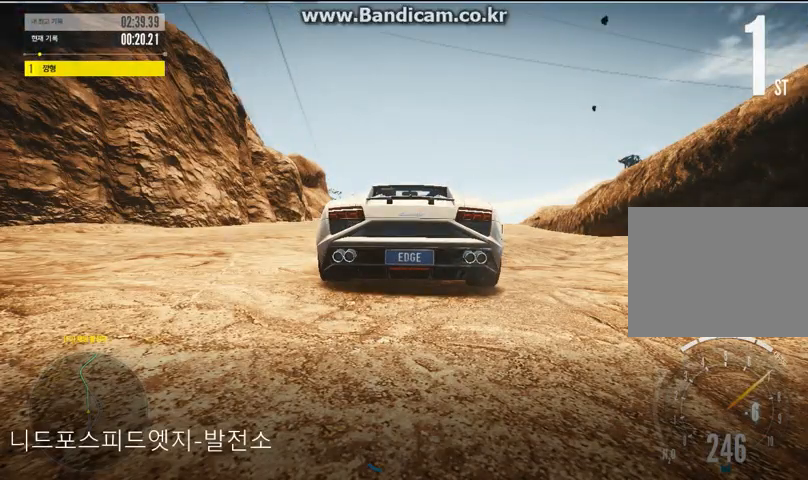
{"keys": ["left", "space", "up"], "mouse": [], "events": []}
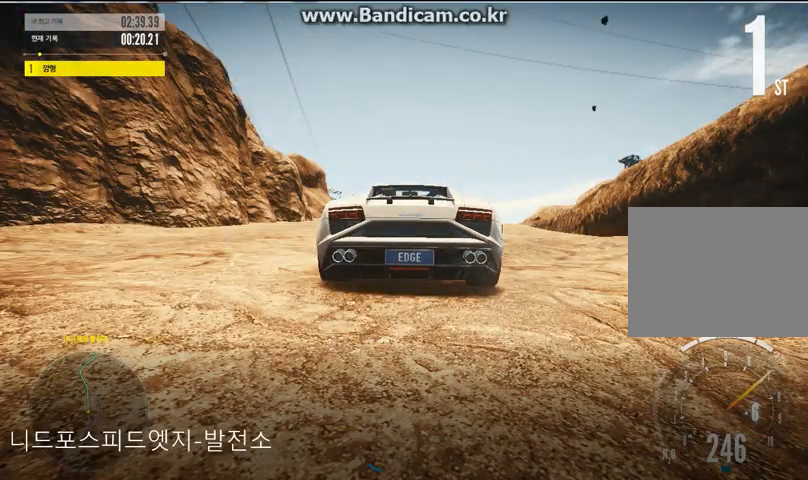
{"keys": ["up"], "mouse": [], "events": [[33, "left", "up"], [133, "left", "down"], [133, "space", "up"], [200, "left", "up"], [200, "space", "down"], [267, "space", "up"], [333, "space", "down"], [467, "space", "up"]]}
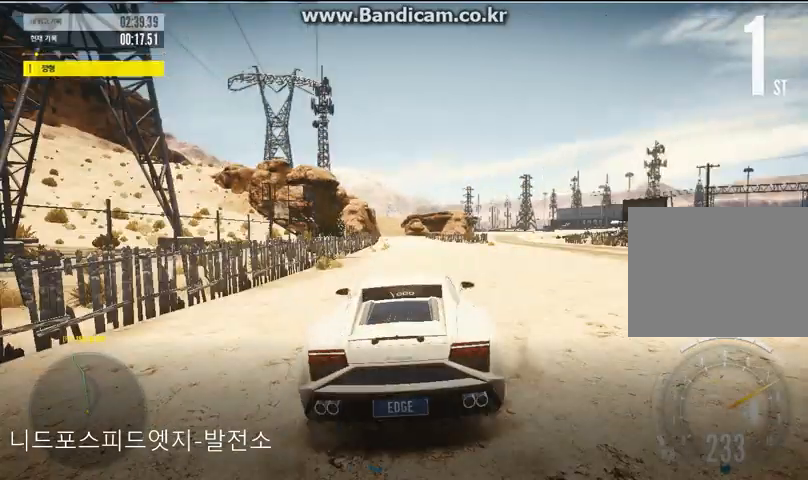
{"keys": ["up"], "mouse": [], "events": [[233, "space", "down"], [267, "space", "up"]]}
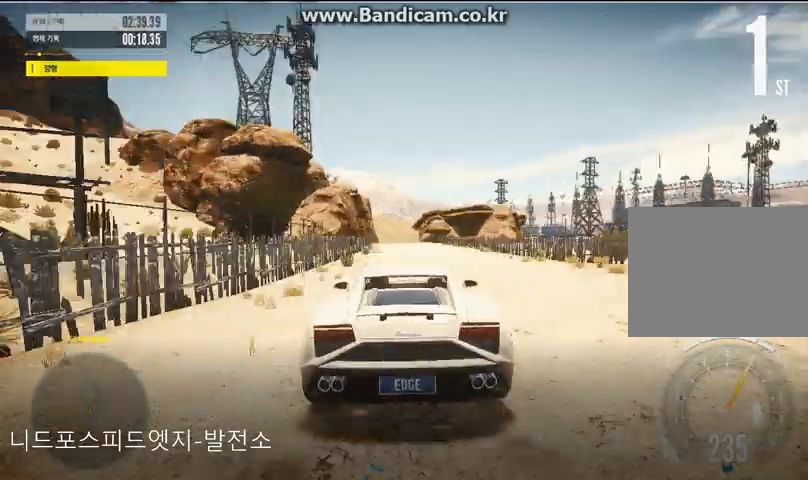
{"keys": ["up"], "mouse": [], "events": []}
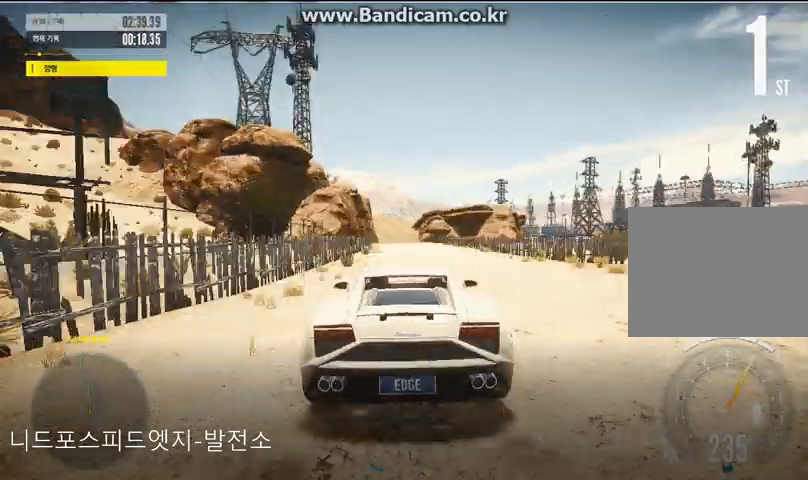
{"keys": ["up"], "mouse": [], "events": []}
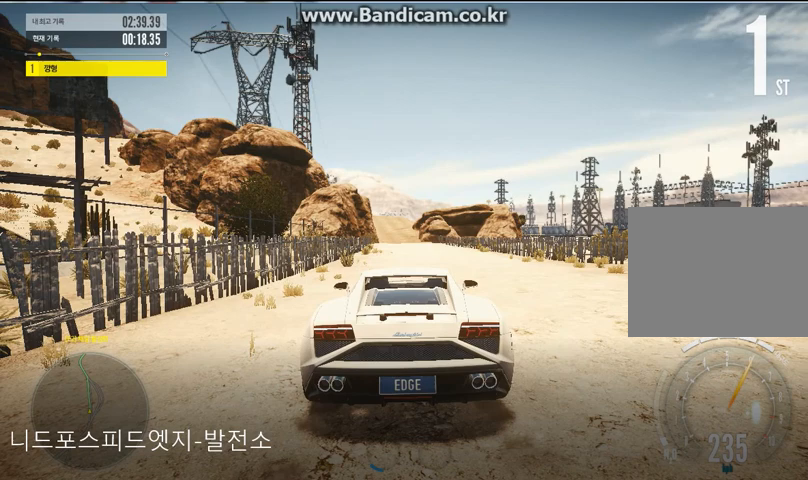
{"keys": ["up"], "mouse": [], "events": []}
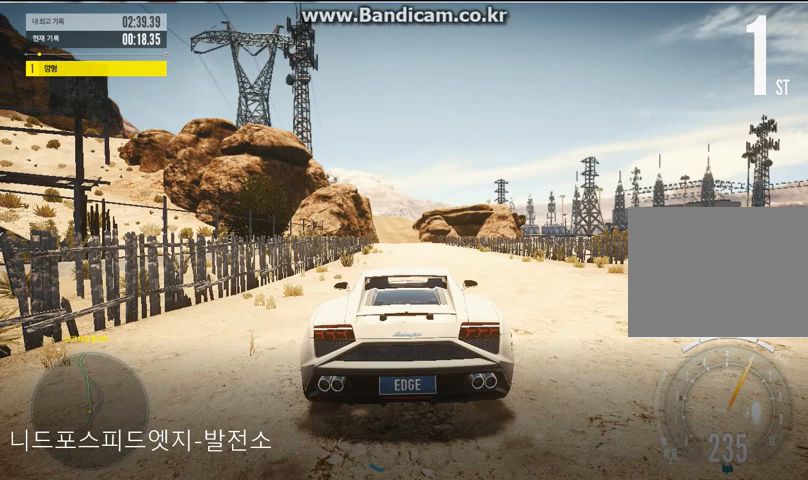
{"keys": ["up"], "mouse": [], "events": []}
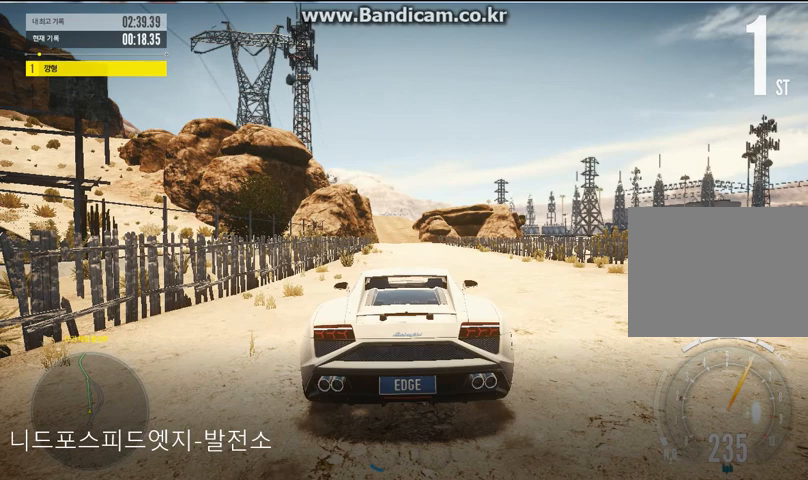
{"keys": ["up"], "mouse": [], "events": []}
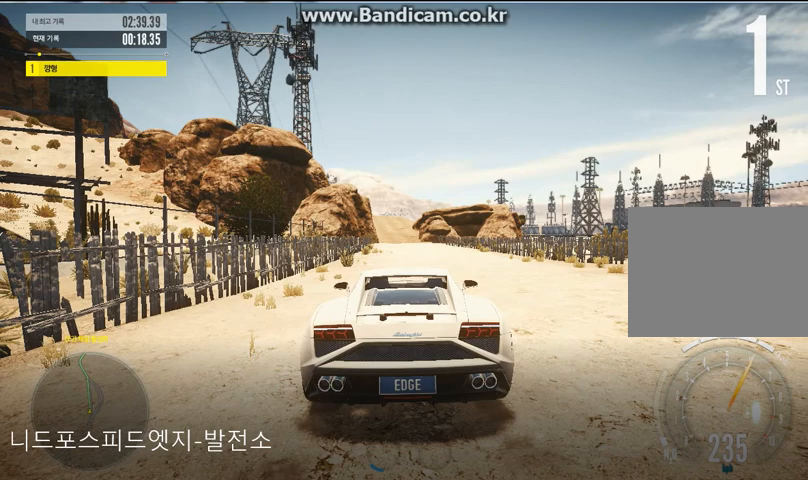
{"keys": ["up"], "mouse": [], "events": []}
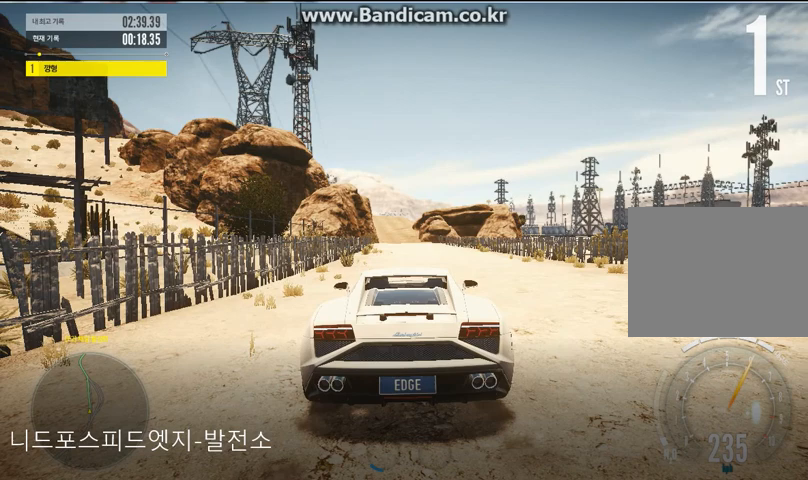
{"keys": ["up"], "mouse": [], "events": []}
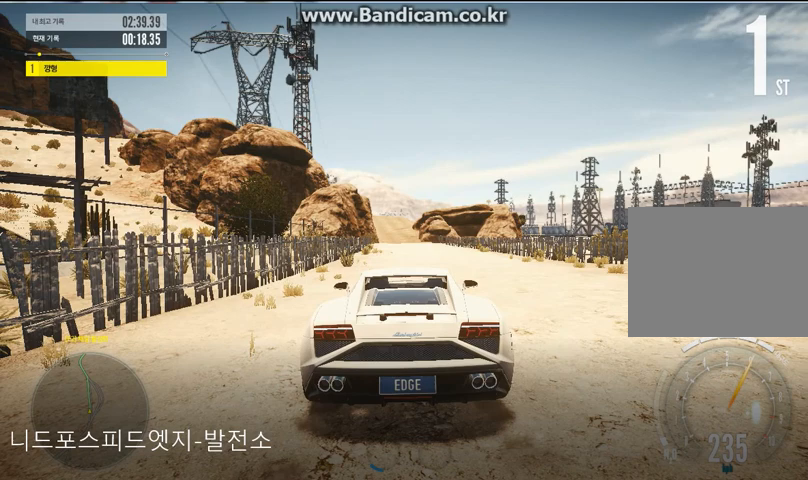
{"keys": ["up"], "mouse": [], "events": []}
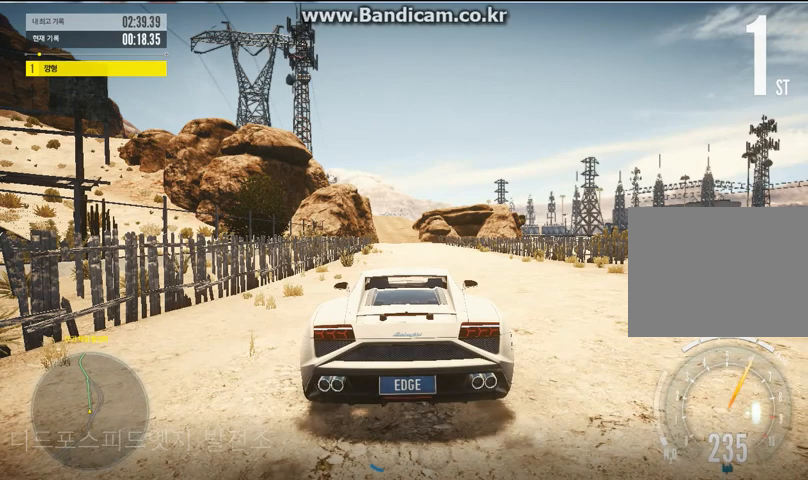
{"keys": ["up"], "mouse": [], "events": []}
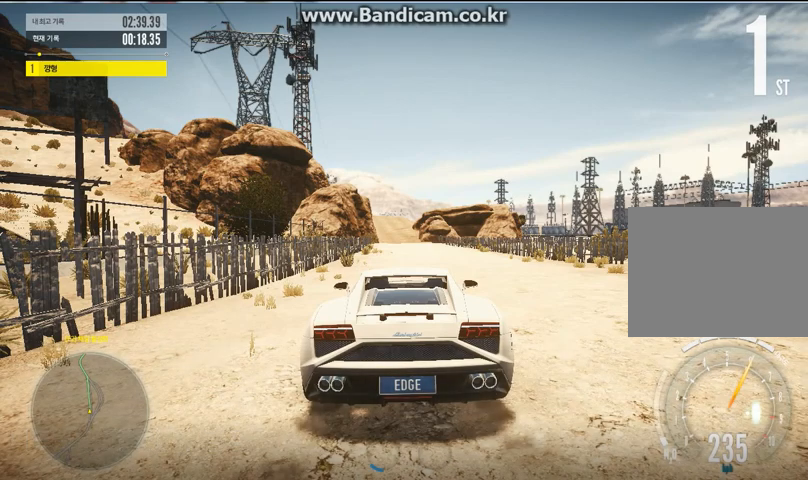
{"keys": ["up"], "mouse": [], "events": []}
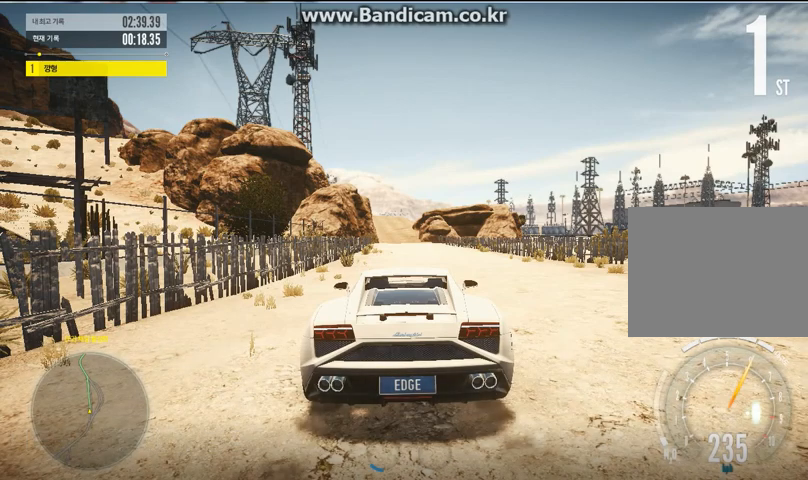
{"keys": ["up"], "mouse": [], "events": []}
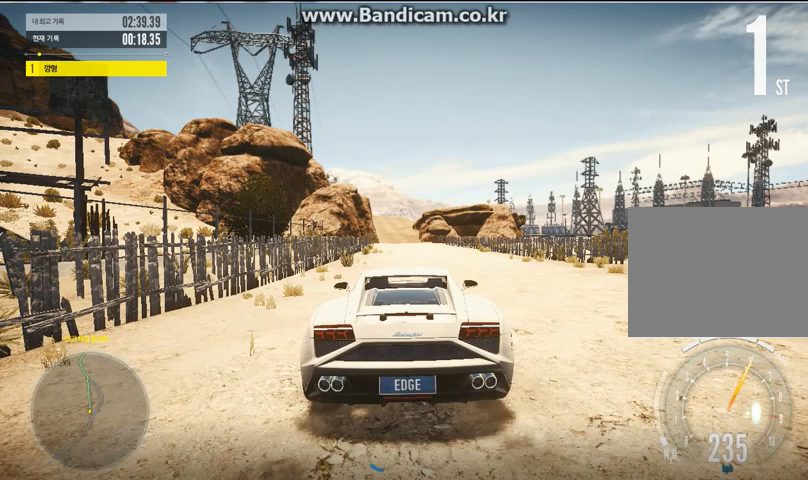
{"keys": ["up"], "mouse": [], "events": []}
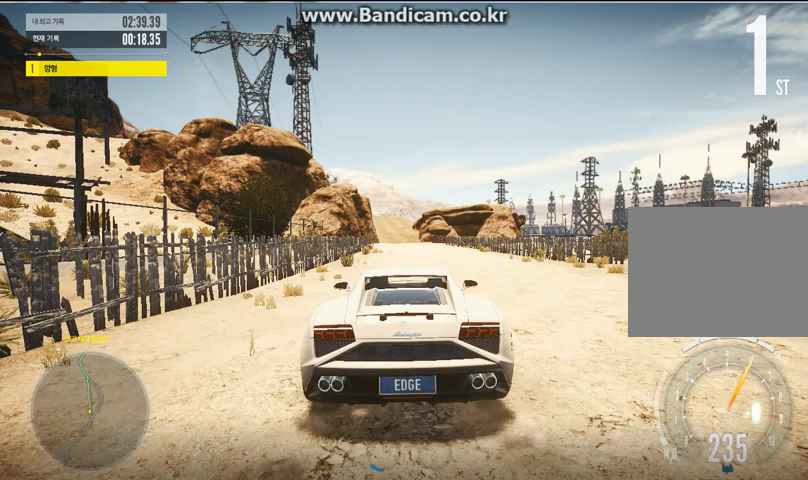
{"keys": ["up"], "mouse": [], "events": []}
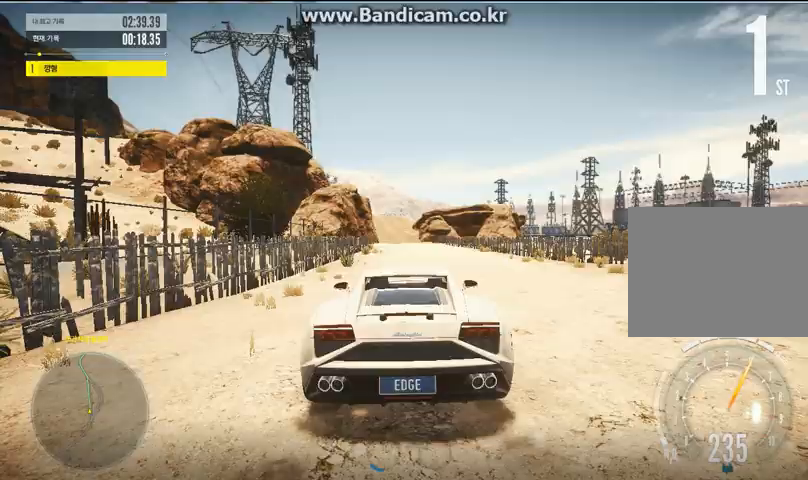
{"keys": ["up"], "mouse": [], "events": []}
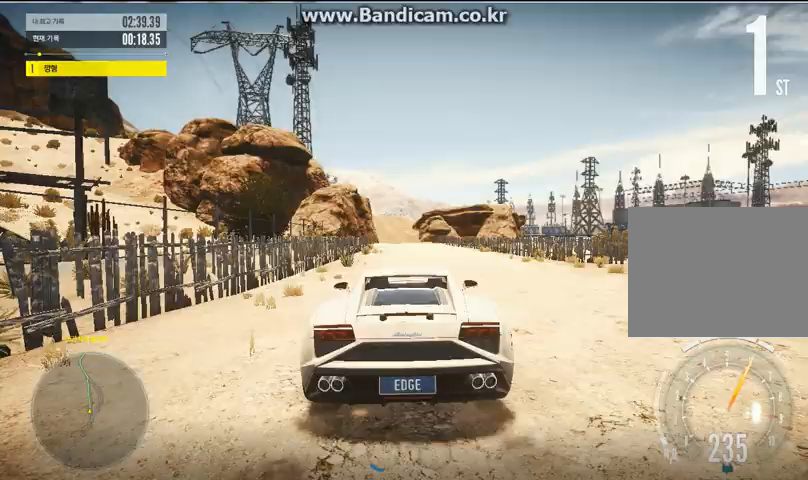
{"keys": ["left", "space", "up"], "mouse": [], "events": [[100, "space", "down"], [467, "left", "down"]]}